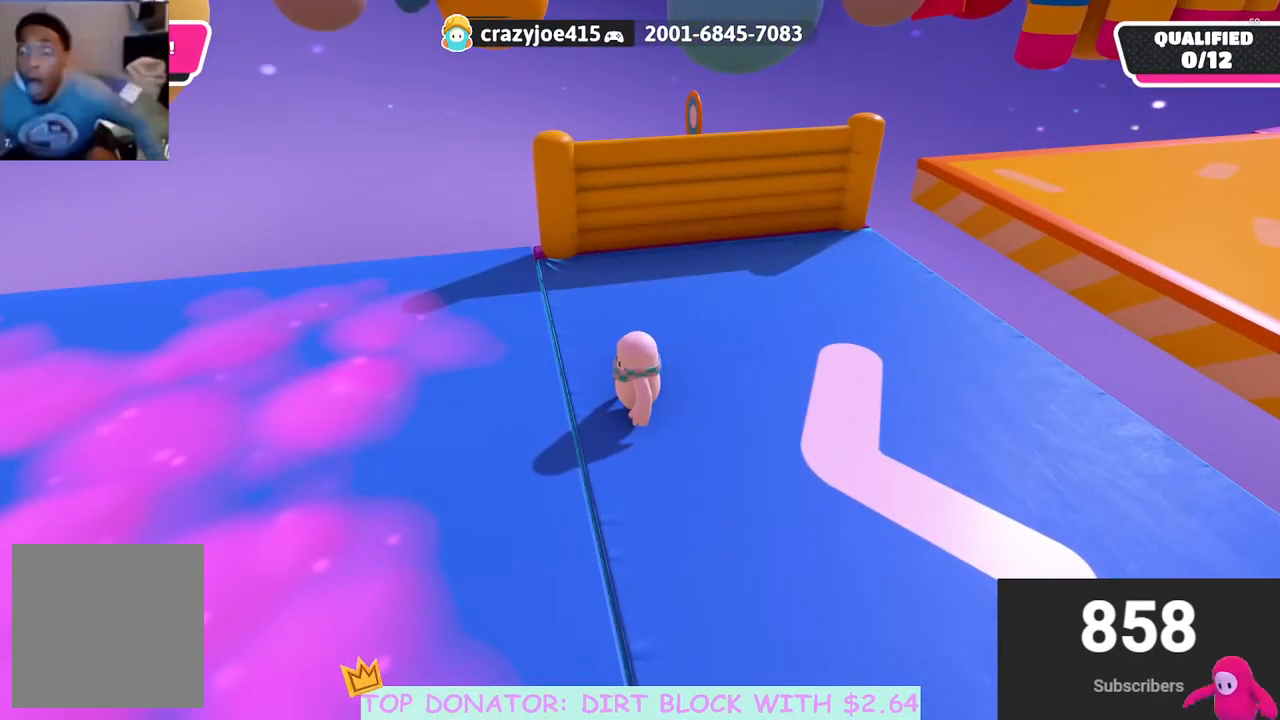
Gameplay with a controller (Xbox layout); each line is a JSON object with the inputs held at the frame after it. "events" lists button and stick changes between this image and that frame as [ms after this image, input, new state], when the widget could be followed in between. Not read: R3.
{"buttons": [], "left_stick": "right", "right_stick": "center", "events": [[100, "left_stick", "right"]]}
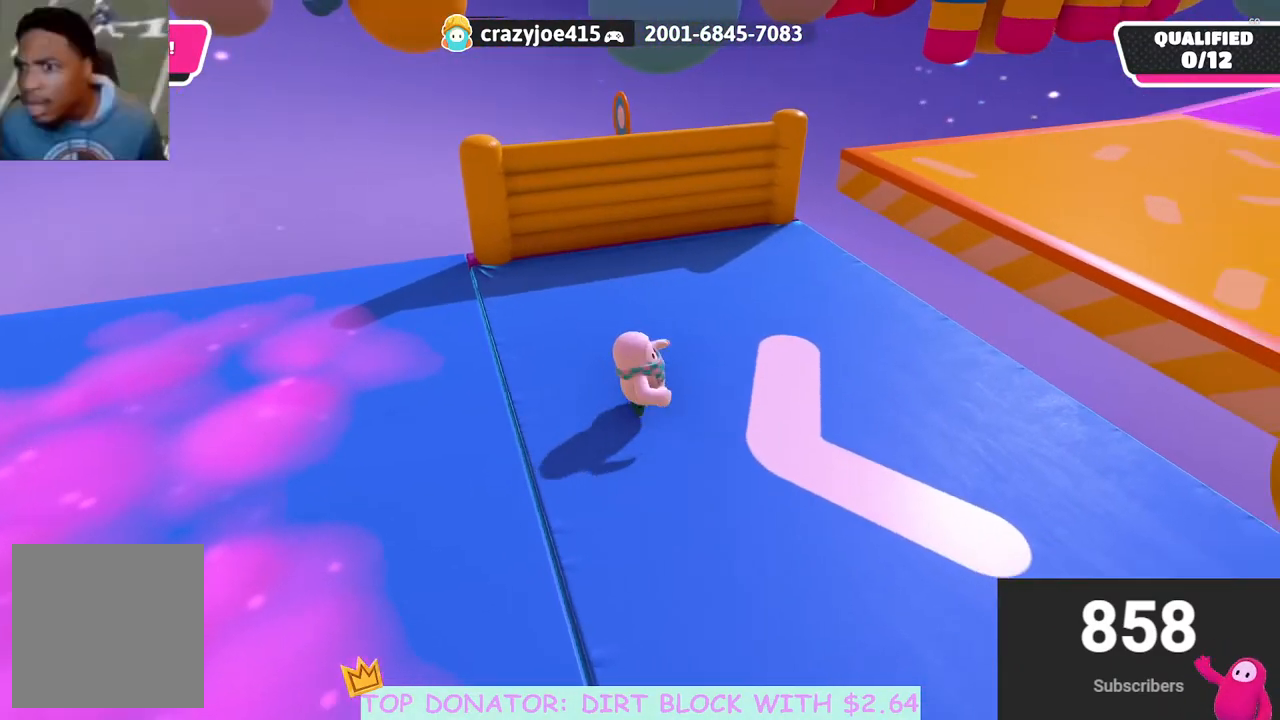
{"buttons": [], "left_stick": "down-right", "right_stick": "center", "events": [[217, "left_stick", "center"], [433, "left_stick", "down-right"]]}
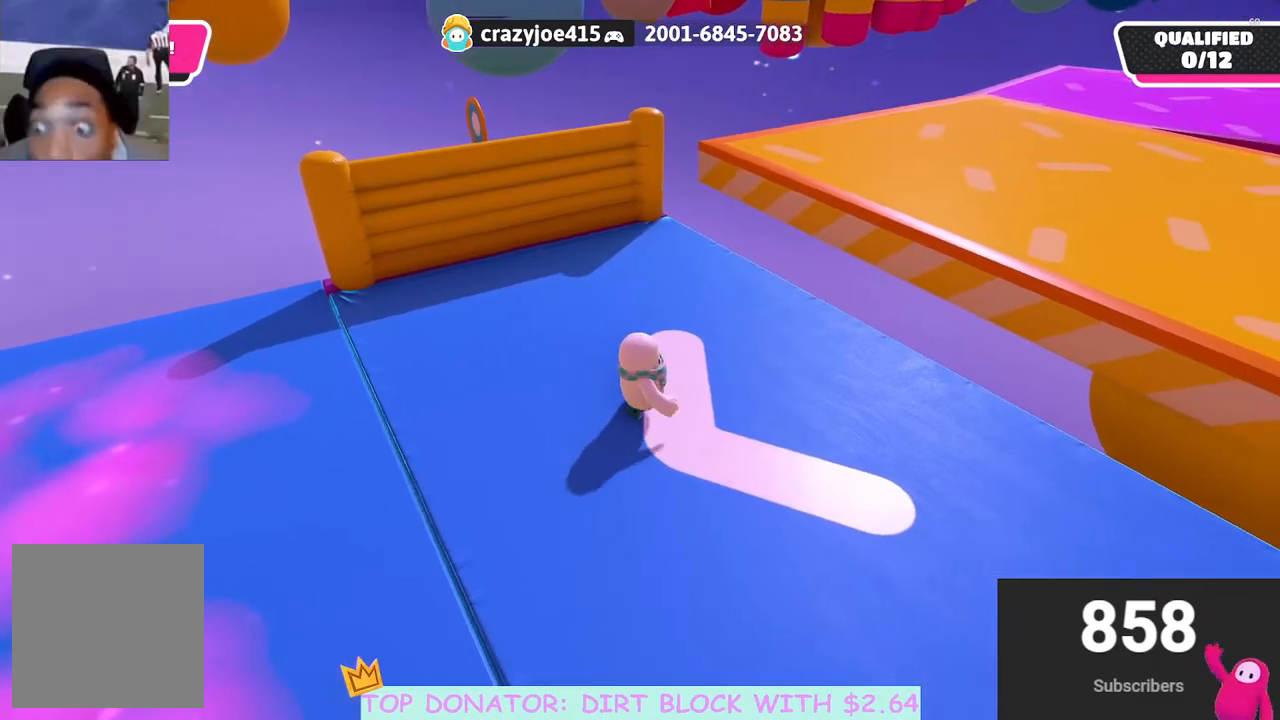
{"buttons": [], "left_stick": "right", "right_stick": "center", "events": [[233, "left_stick", "down"], [467, "left_stick", "right"]]}
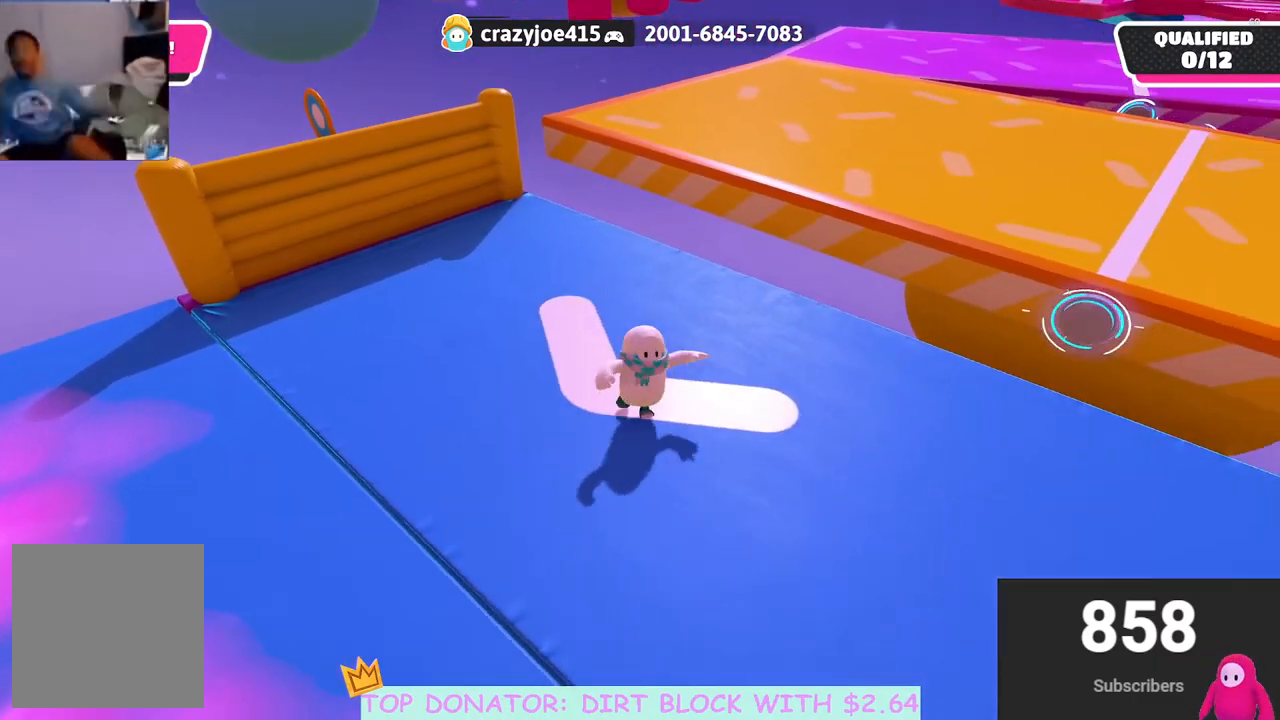
{"buttons": [], "left_stick": "up", "right_stick": "center", "events": [[133, "right_stick", "up-right"], [150, "left_stick", "up"], [333, "right_stick", "center"]]}
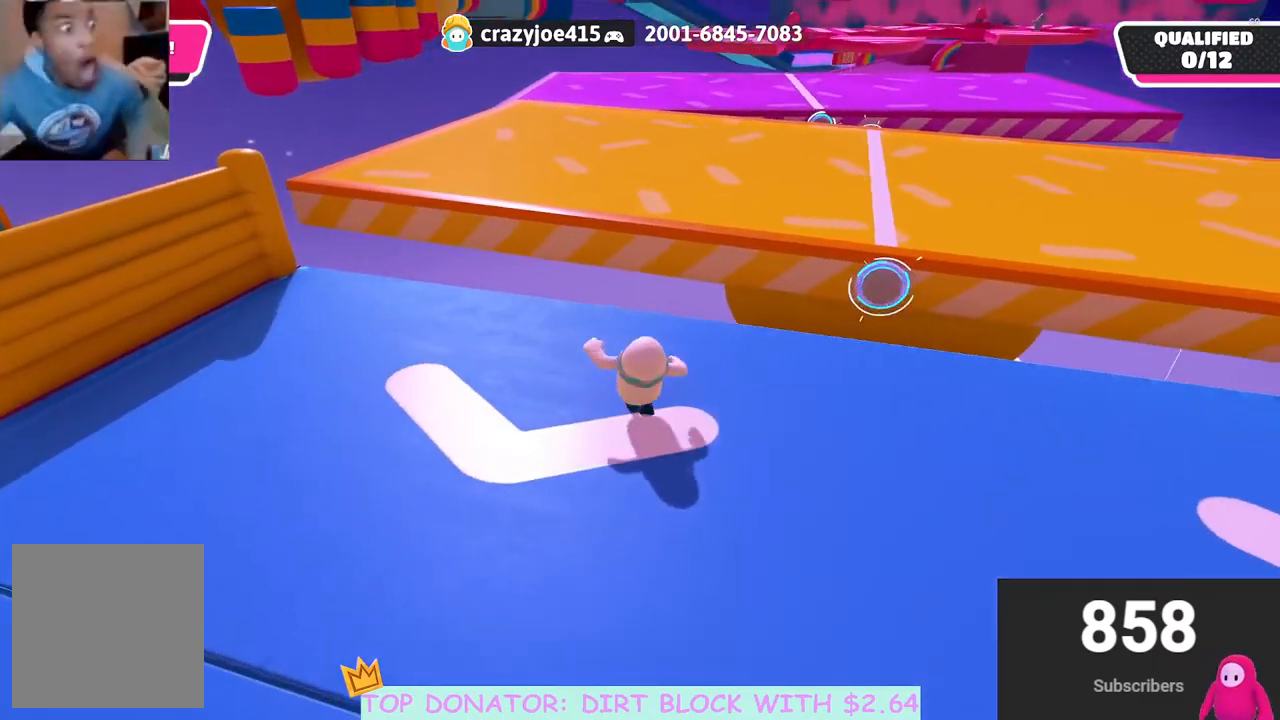
{"buttons": [], "left_stick": "right", "right_stick": "right", "events": [[83, "left_stick", "right"], [83, "right_stick", "up-right"], [283, "right_stick", "right"]]}
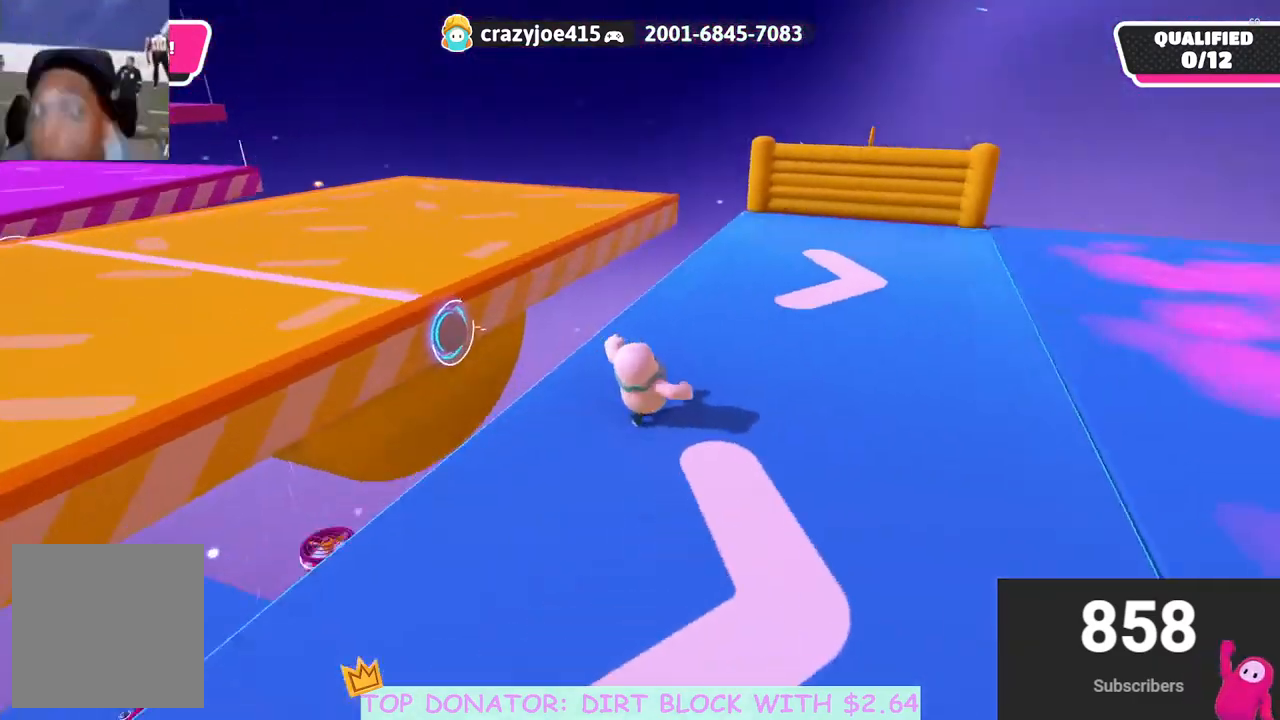
{"buttons": [], "left_stick": "up", "right_stick": "center", "events": [[333, "left_stick", "up"], [433, "right_stick", "center"]]}
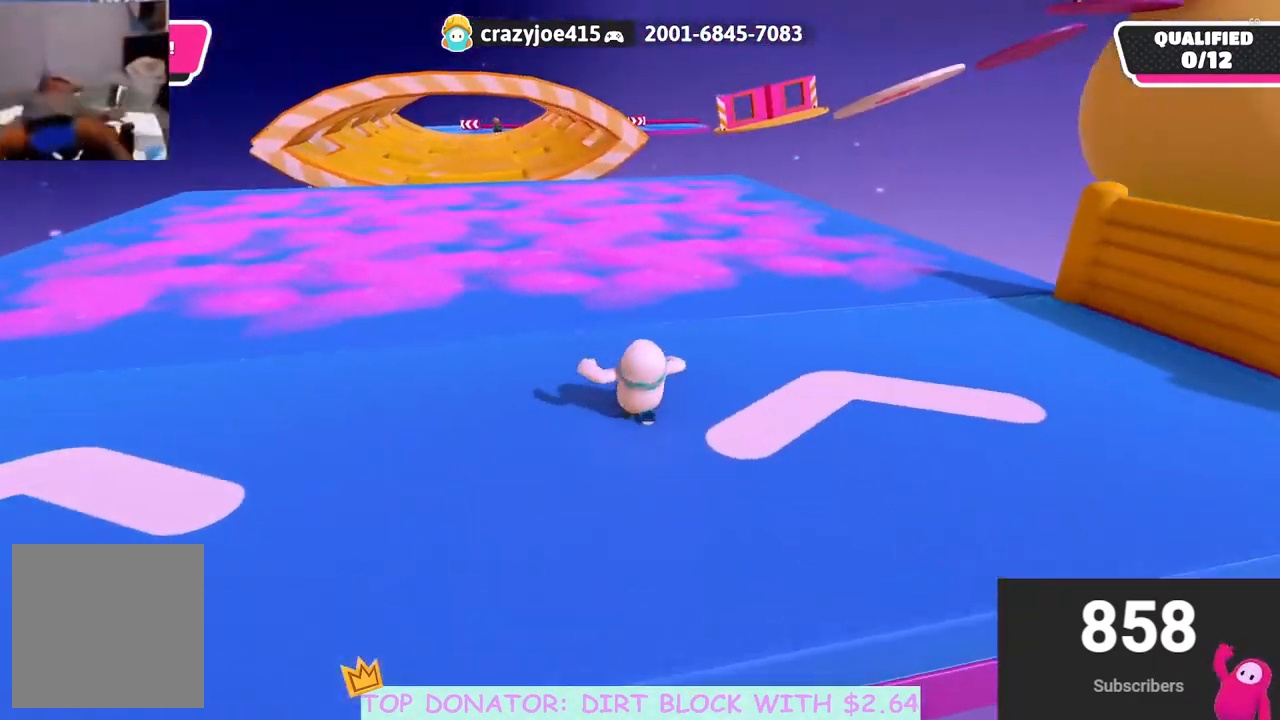
{"buttons": [], "left_stick": "up-left", "right_stick": "center", "events": [[83, "A", "down"], [133, "X", "down"], [183, "left_stick", "up-left"], [250, "A", "up"], [267, "X", "up"]]}
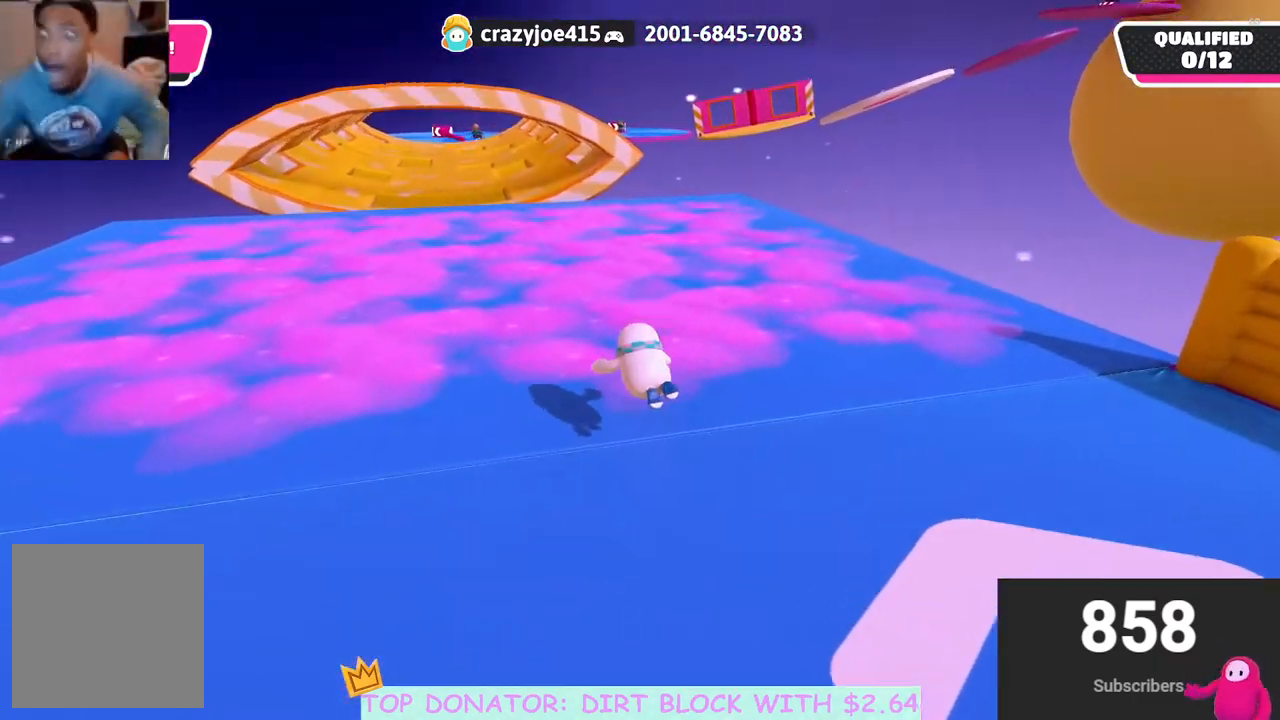
{"buttons": [], "left_stick": "up-left", "right_stick": "center", "events": [[100, "left_stick", "up"], [117, "A", "down"], [183, "X", "down"], [283, "X", "up"], [300, "A", "up"], [383, "left_stick", "up-left"]]}
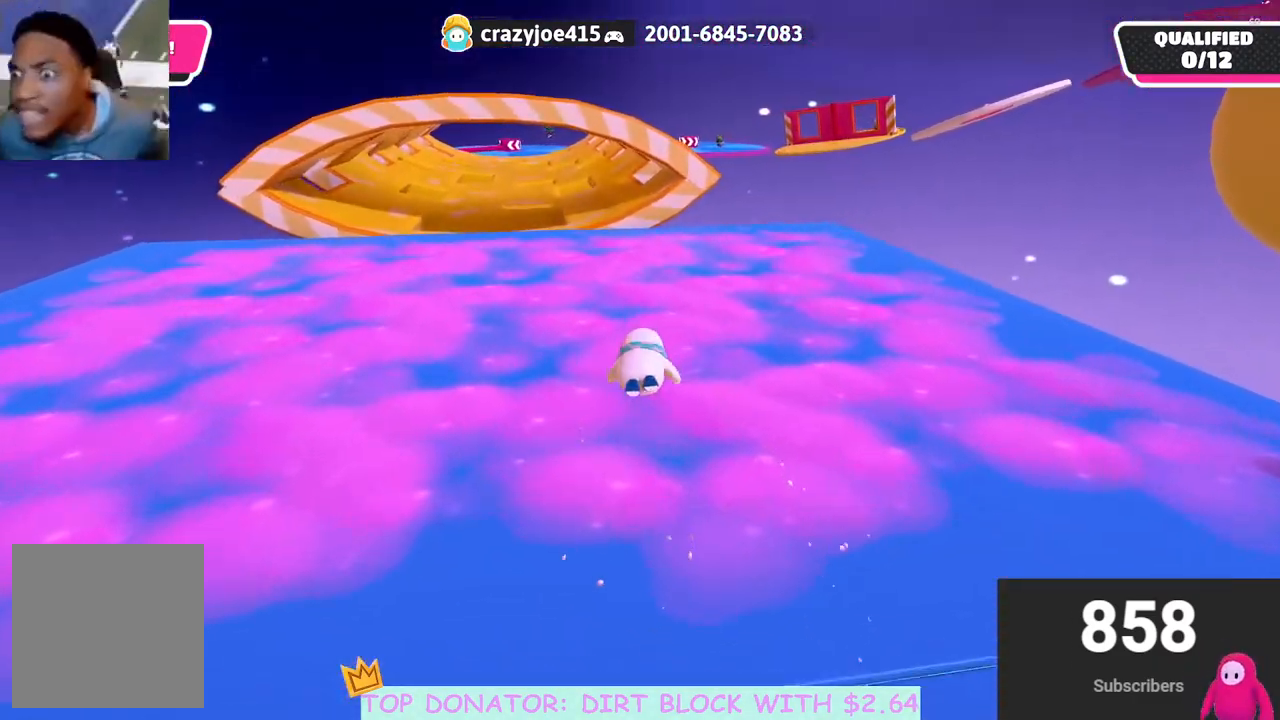
{"buttons": [], "left_stick": "up", "right_stick": "center", "events": [[50, "left_stick", "up"], [100, "A", "down"], [167, "X", "down"], [267, "X", "up"], [300, "A", "up"], [367, "left_stick", "up-left"], [467, "left_stick", "up"]]}
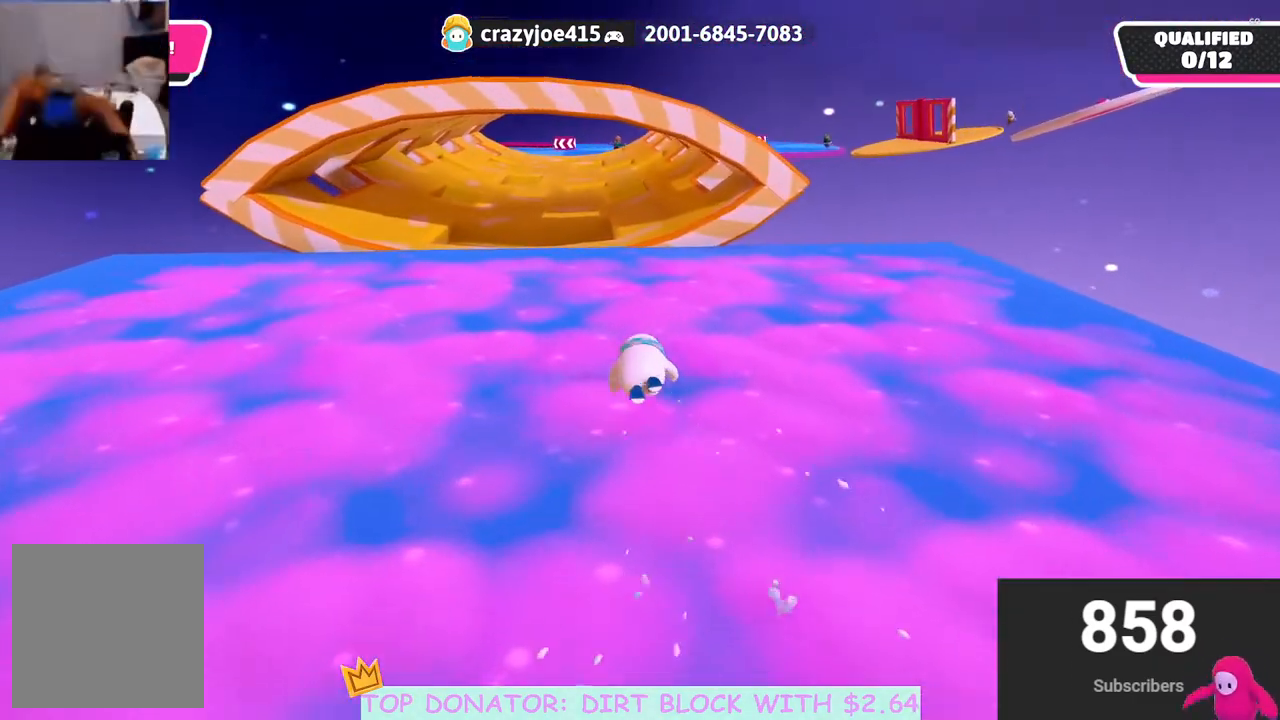
{"buttons": ["A"], "left_stick": "up-left", "right_stick": "center", "events": [[67, "A", "down"], [67, "left_stick", "up-right"], [117, "X", "down"], [217, "X", "up"], [250, "A", "up"], [267, "left_stick", "up-left"], [467, "A", "down"]]}
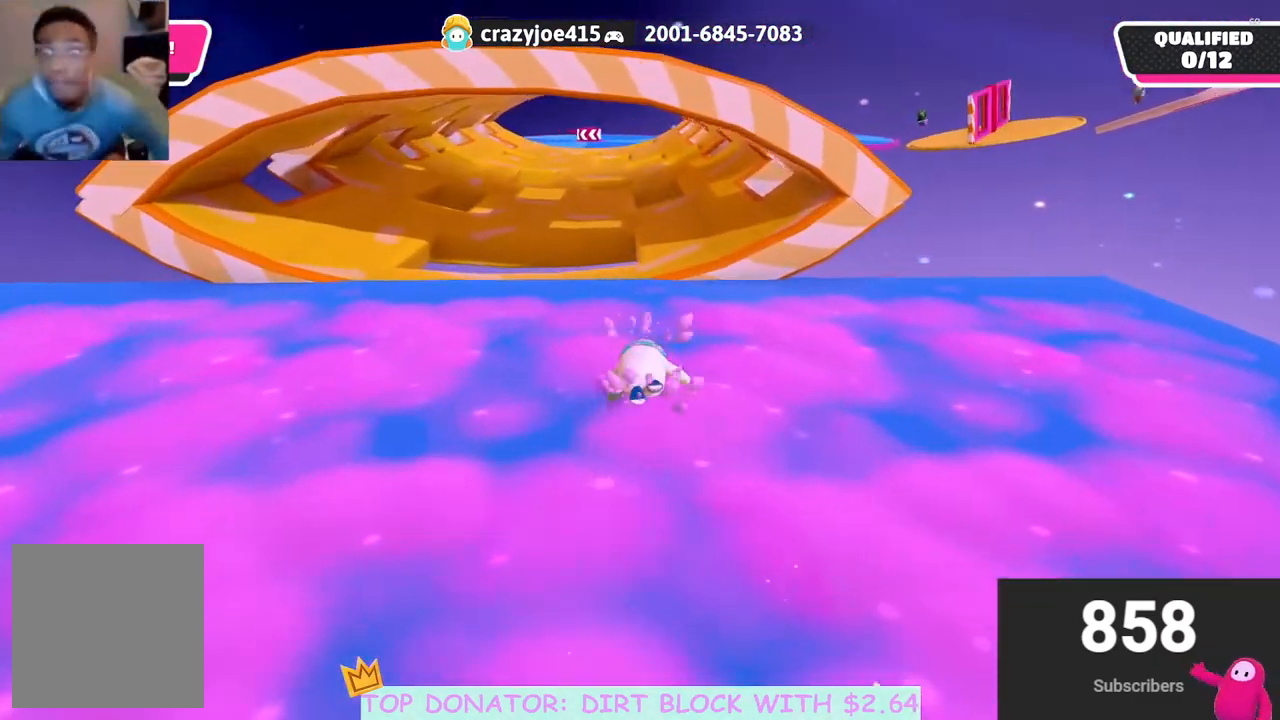
{"buttons": [], "left_stick": "up-right", "right_stick": "center", "events": [[50, "X", "down"], [67, "left_stick", "up"], [167, "X", "up"], [183, "A", "up"], [233, "left_stick", "up-left"], [467, "left_stick", "up-right"]]}
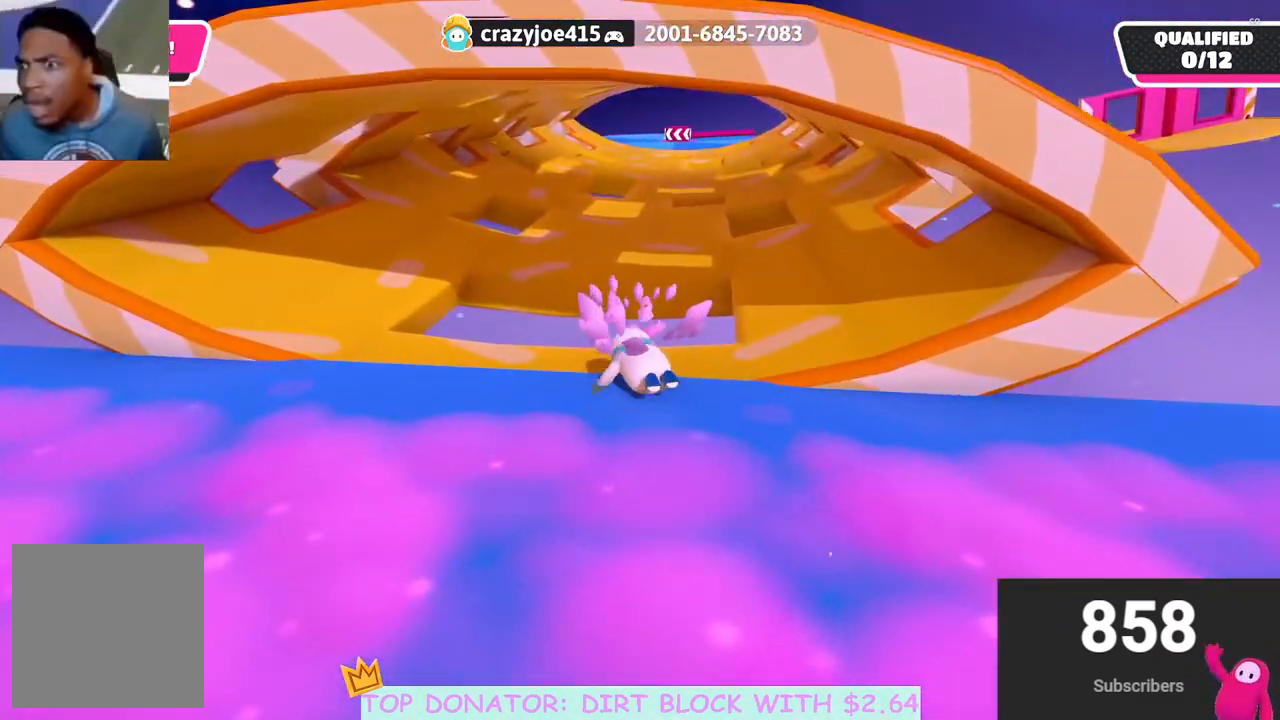
{"buttons": [], "left_stick": "up", "right_stick": "up-right", "events": [[17, "A", "down"], [167, "A", "up"], [300, "left_stick", "up"], [467, "right_stick", "up-right"]]}
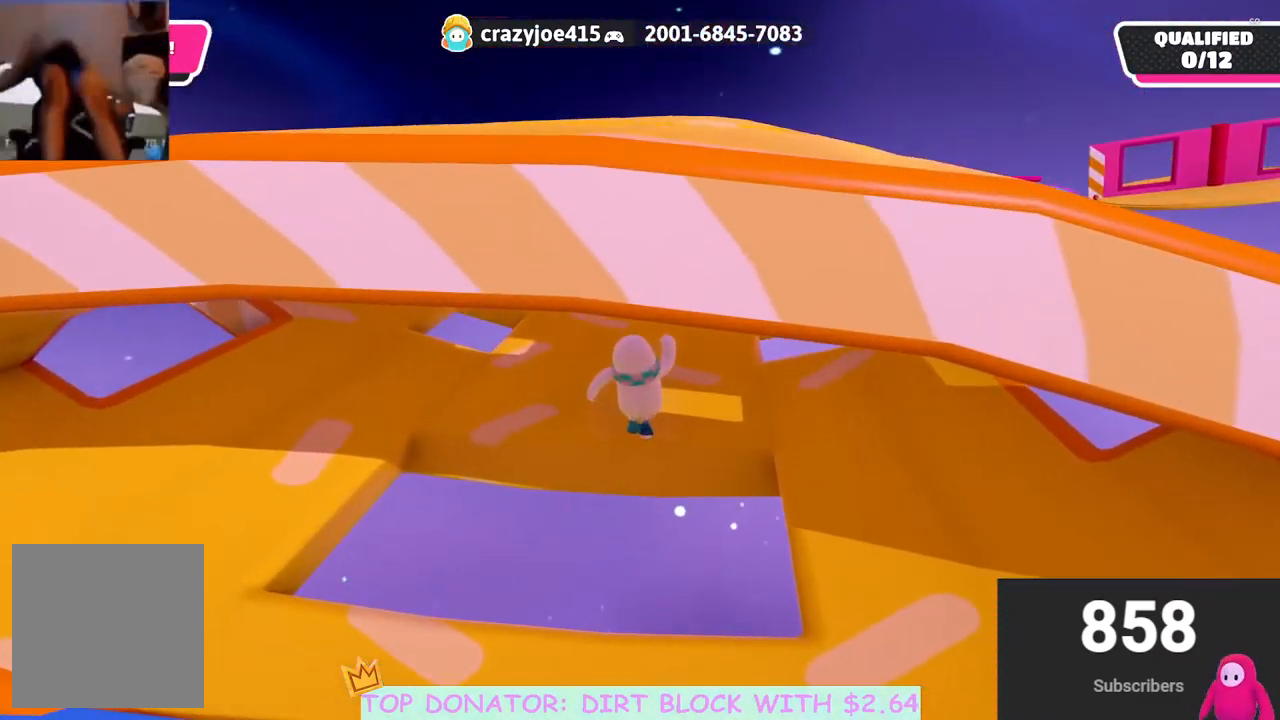
{"buttons": [], "left_stick": "up", "right_stick": "center", "events": [[67, "right_stick", "center"], [100, "X", "down"], [233, "X", "up"]]}
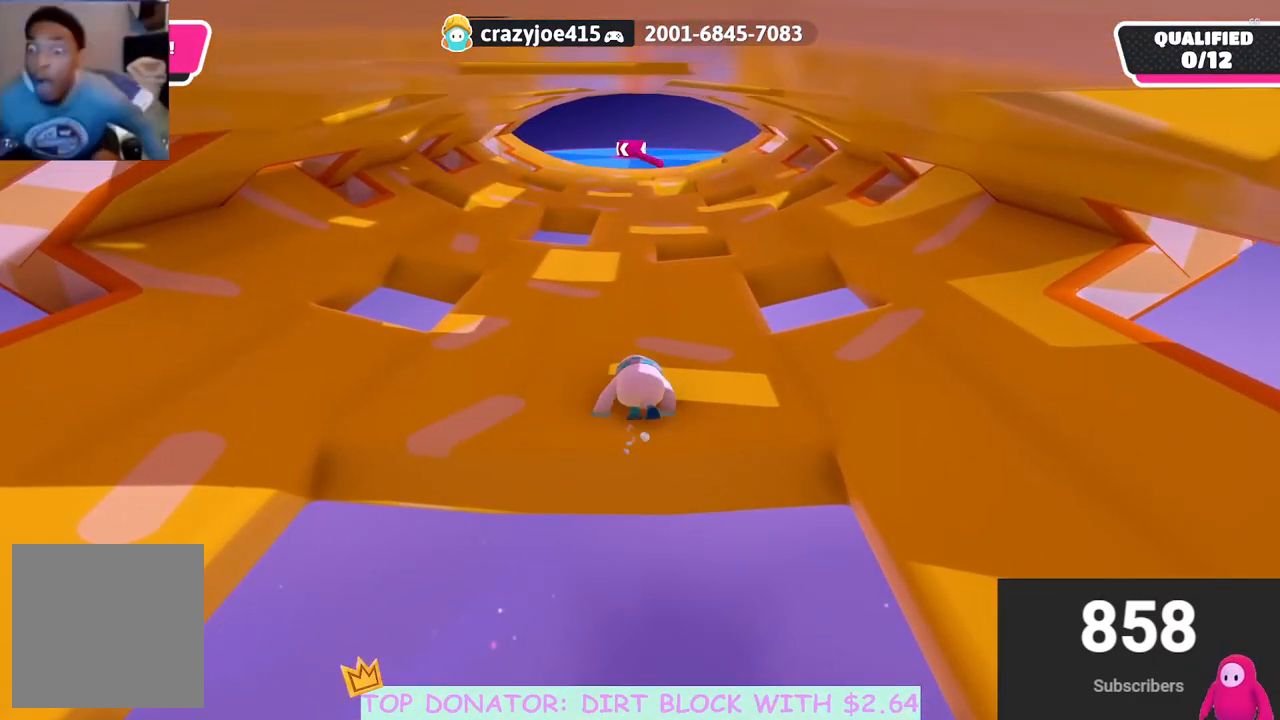
{"buttons": [], "left_stick": "up", "right_stick": "center", "events": []}
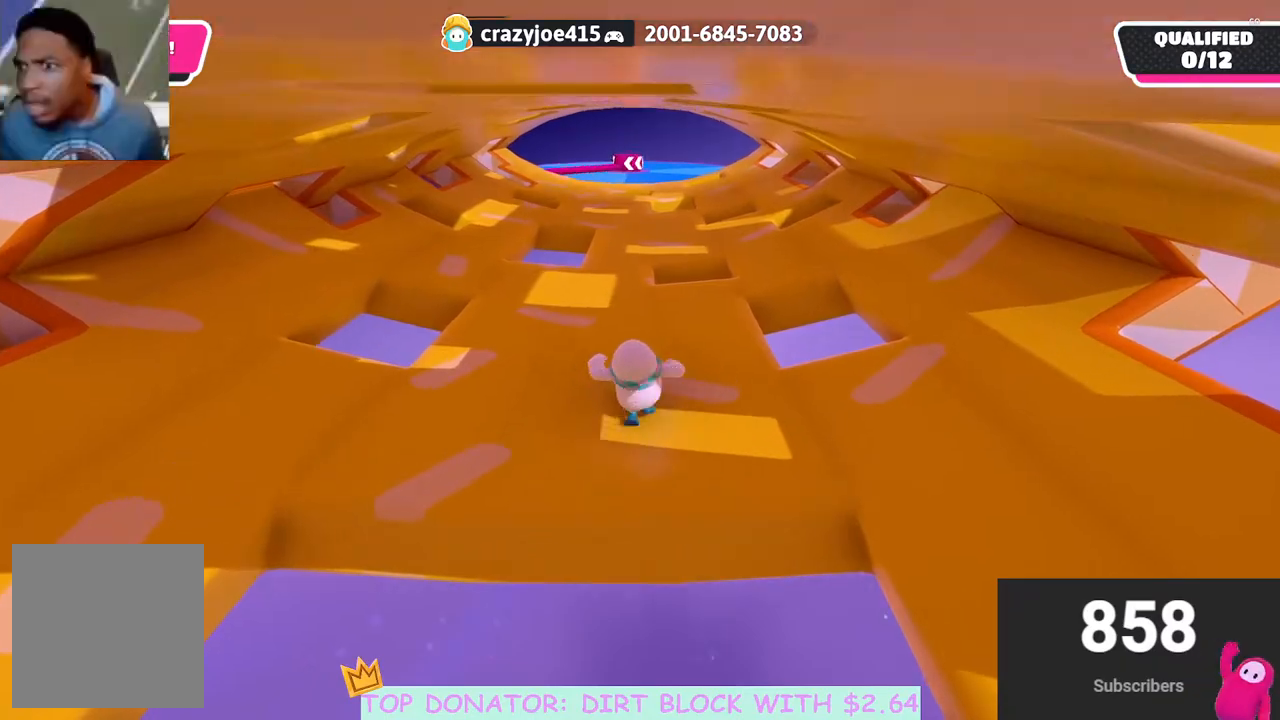
{"buttons": [], "left_stick": "up", "right_stick": "center", "events": [[300, "right_stick", "down"], [433, "right_stick", "center"]]}
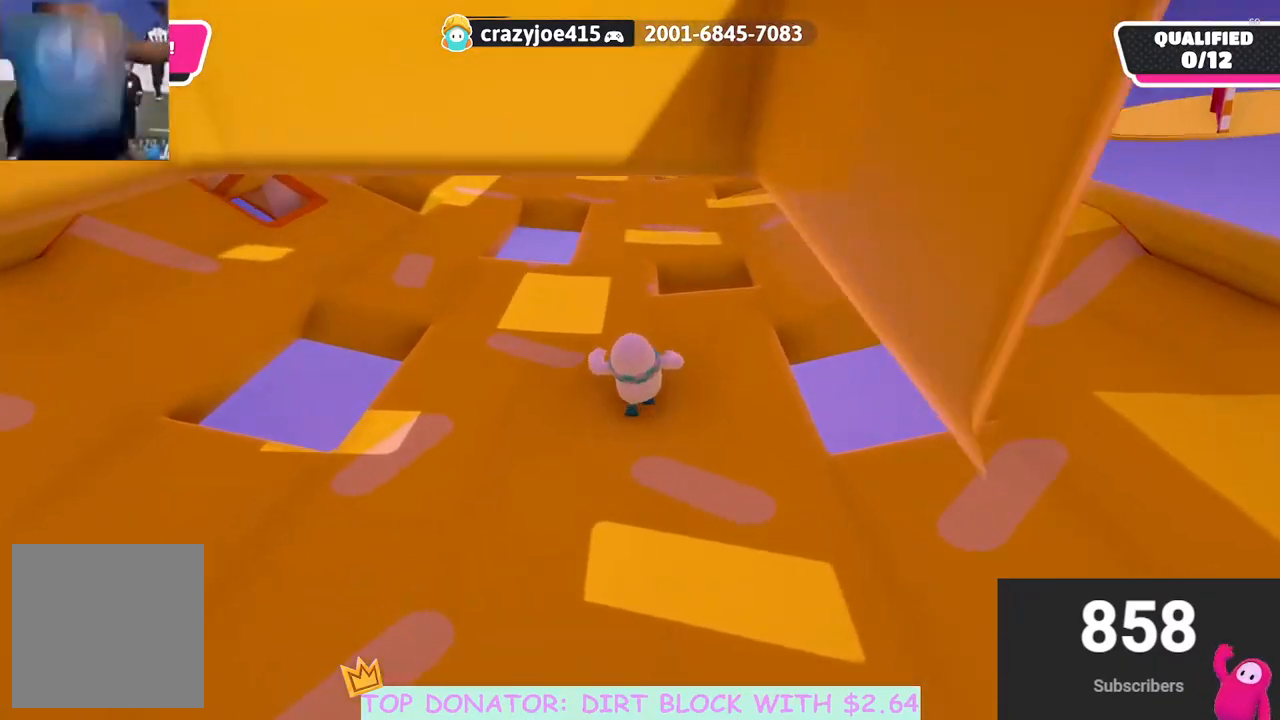
{"buttons": [], "left_stick": "up", "right_stick": "center", "events": [[183, "right_stick", "up"], [400, "right_stick", "center"]]}
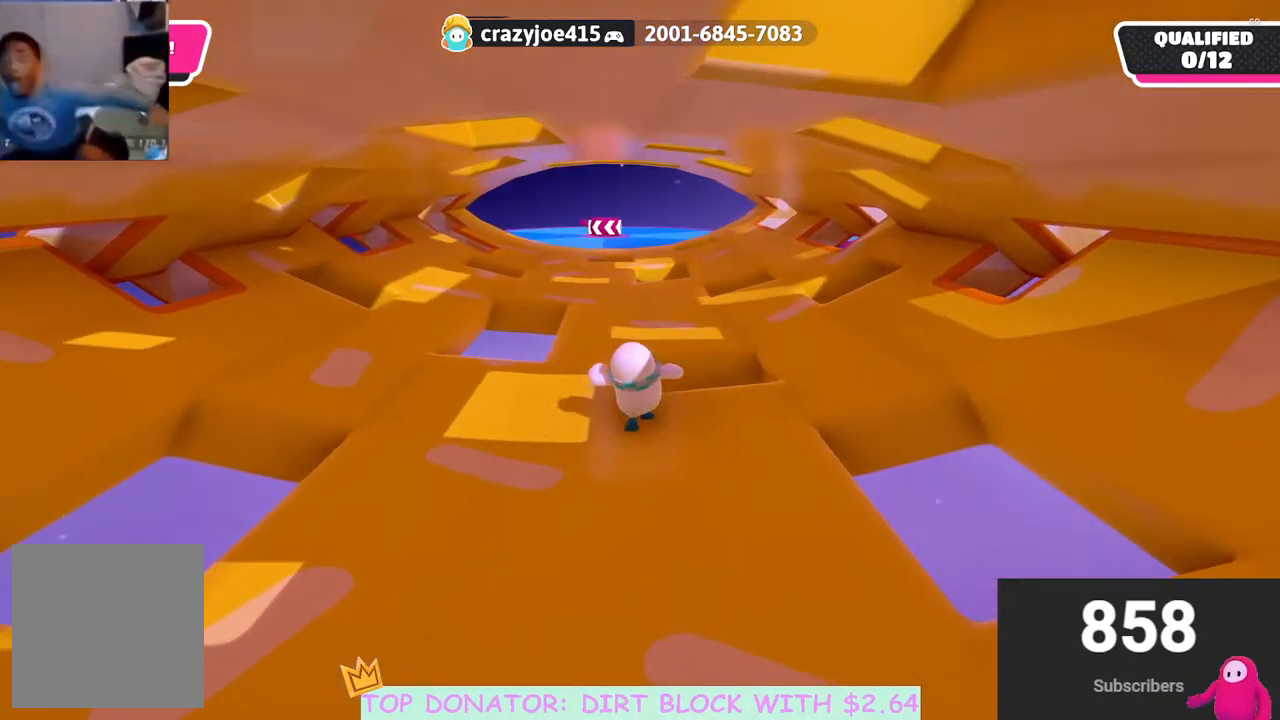
{"buttons": [], "left_stick": "up", "right_stick": "center", "events": []}
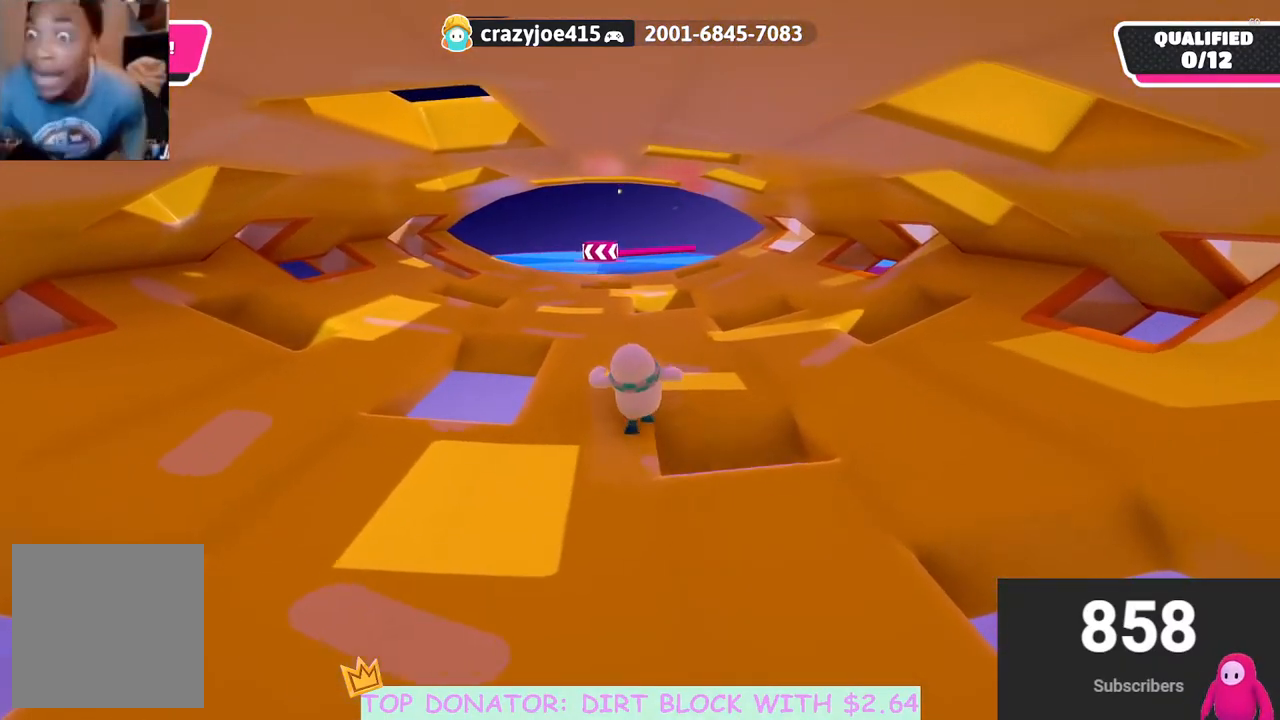
{"buttons": [], "left_stick": "up", "right_stick": "center", "events": []}
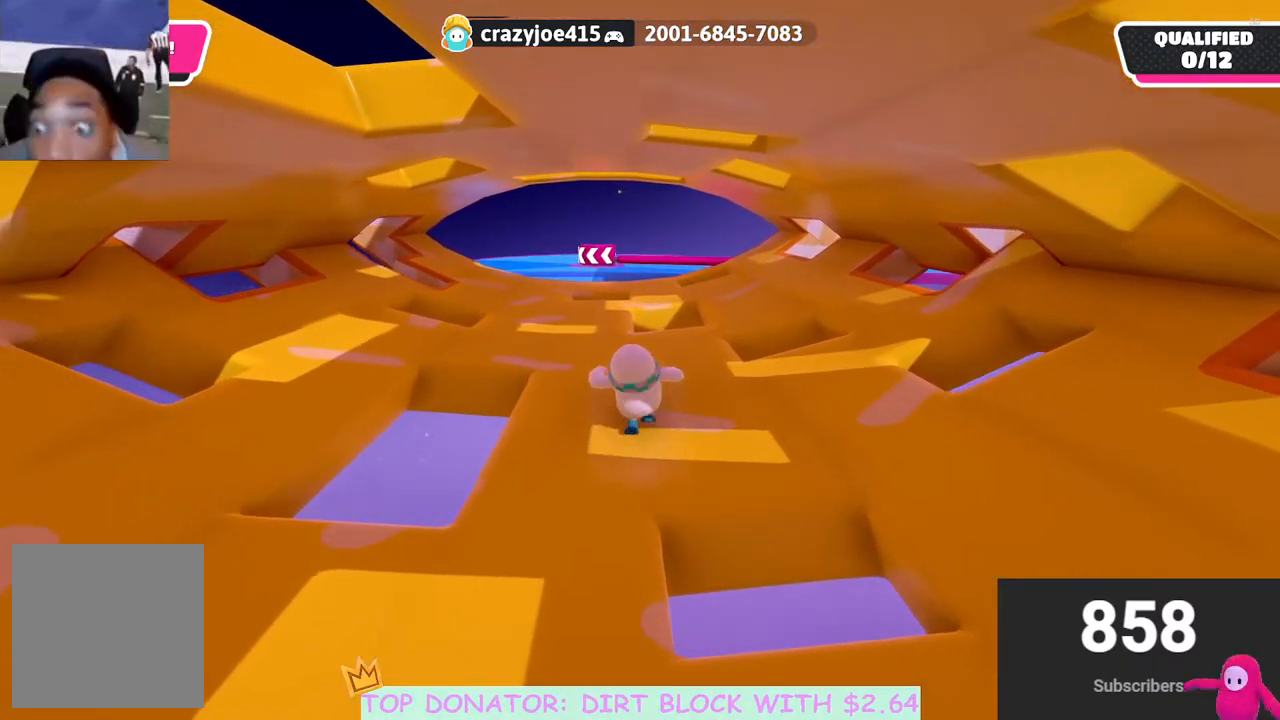
{"buttons": [], "left_stick": "up", "right_stick": "center", "events": []}
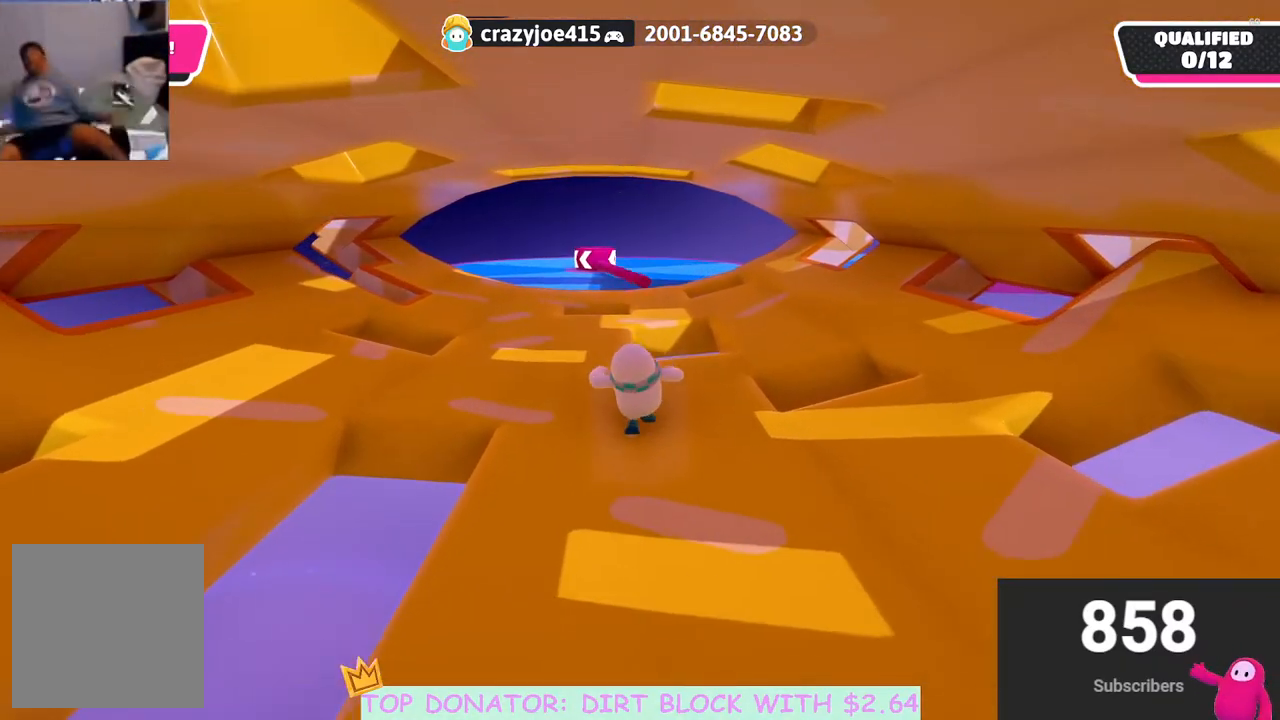
{"buttons": [], "left_stick": "up", "right_stick": "center", "events": [[133, "left_stick", "up-left"], [317, "left_stick", "up"]]}
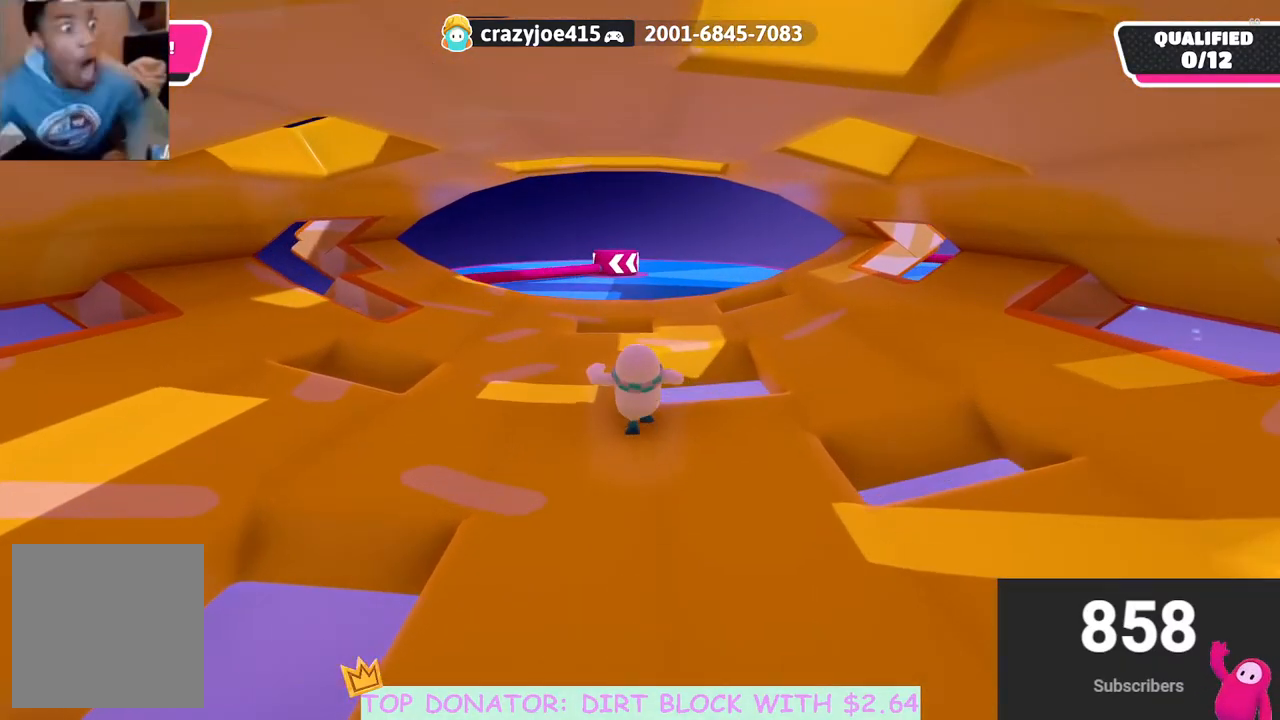
{"buttons": [], "left_stick": "up", "right_stick": "center", "events": []}
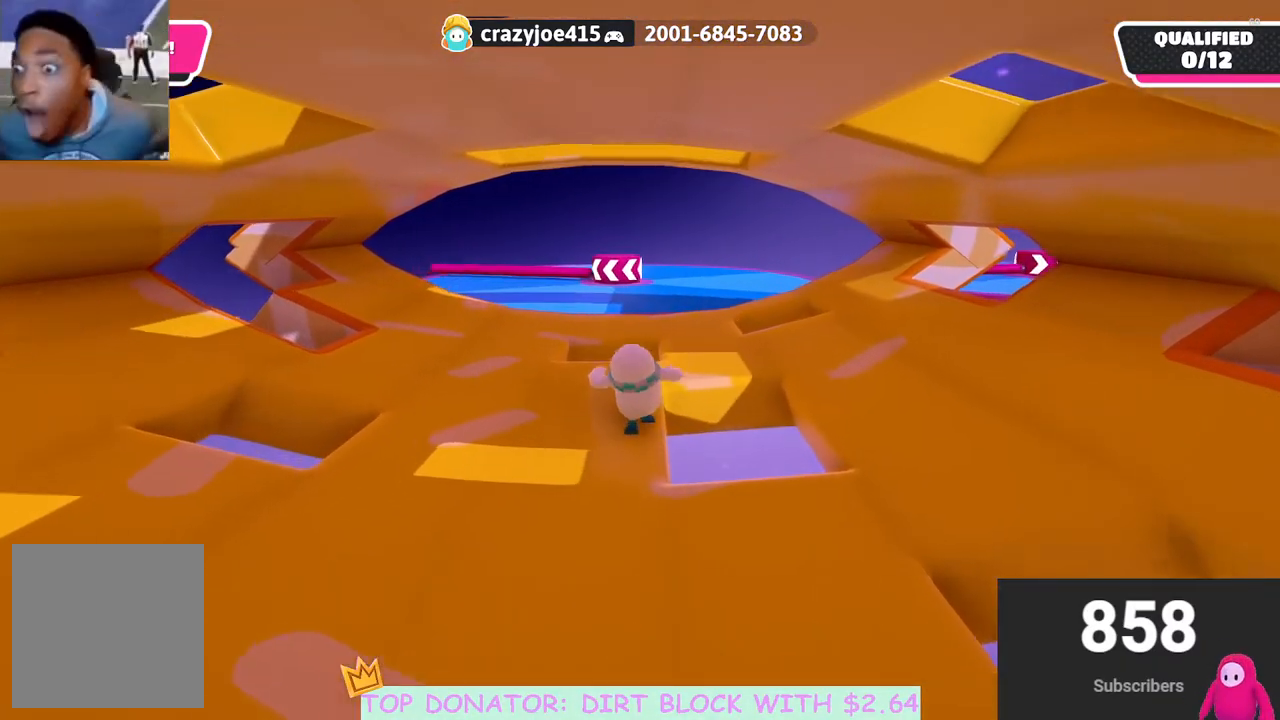
{"buttons": [], "left_stick": "up", "right_stick": "center", "events": []}
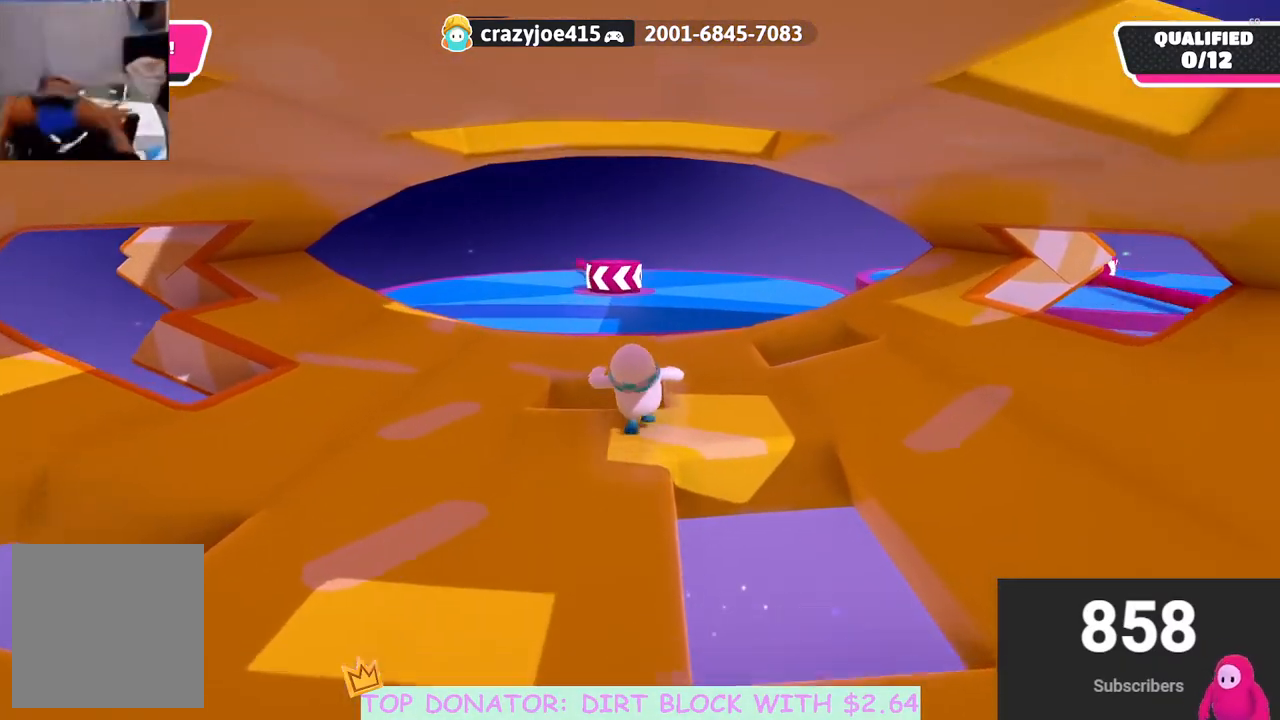
{"buttons": [], "left_stick": "up", "right_stick": "down-right", "events": [[83, "A", "down"], [150, "A", "up"], [500, "right_stick", "down-right"]]}
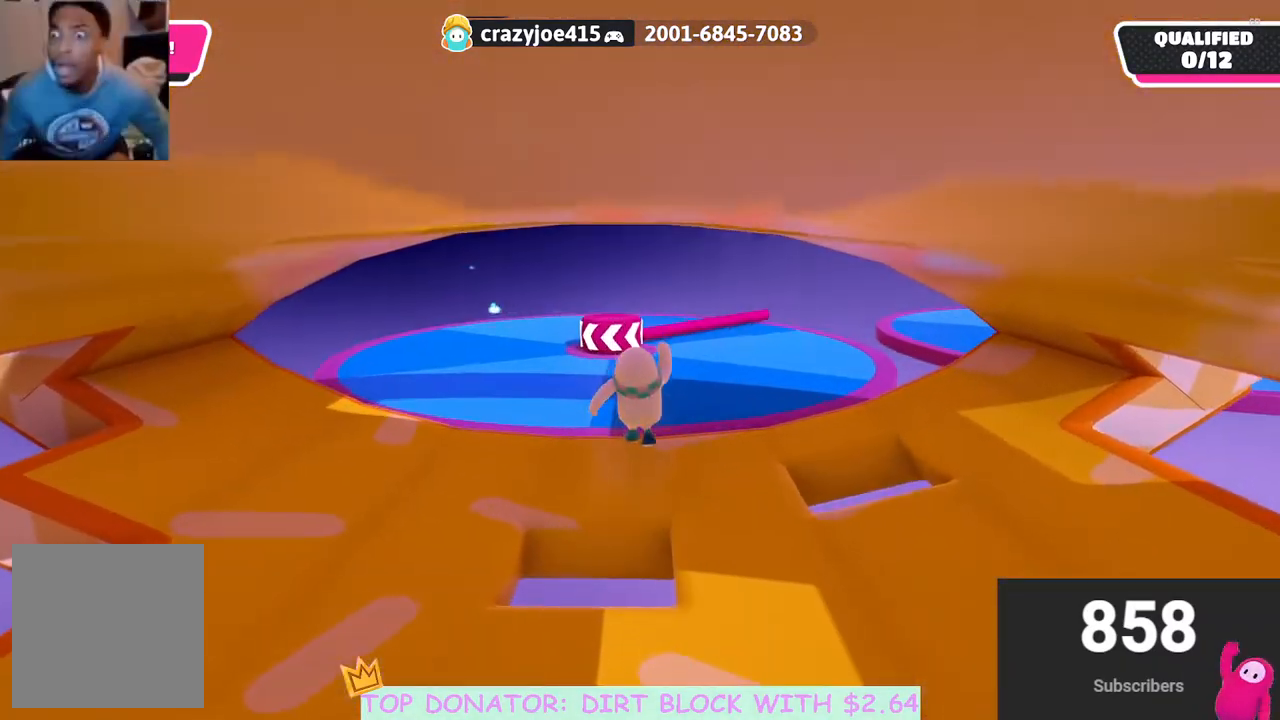
{"buttons": [], "left_stick": "up", "right_stick": "center", "events": [[250, "right_stick", "center"]]}
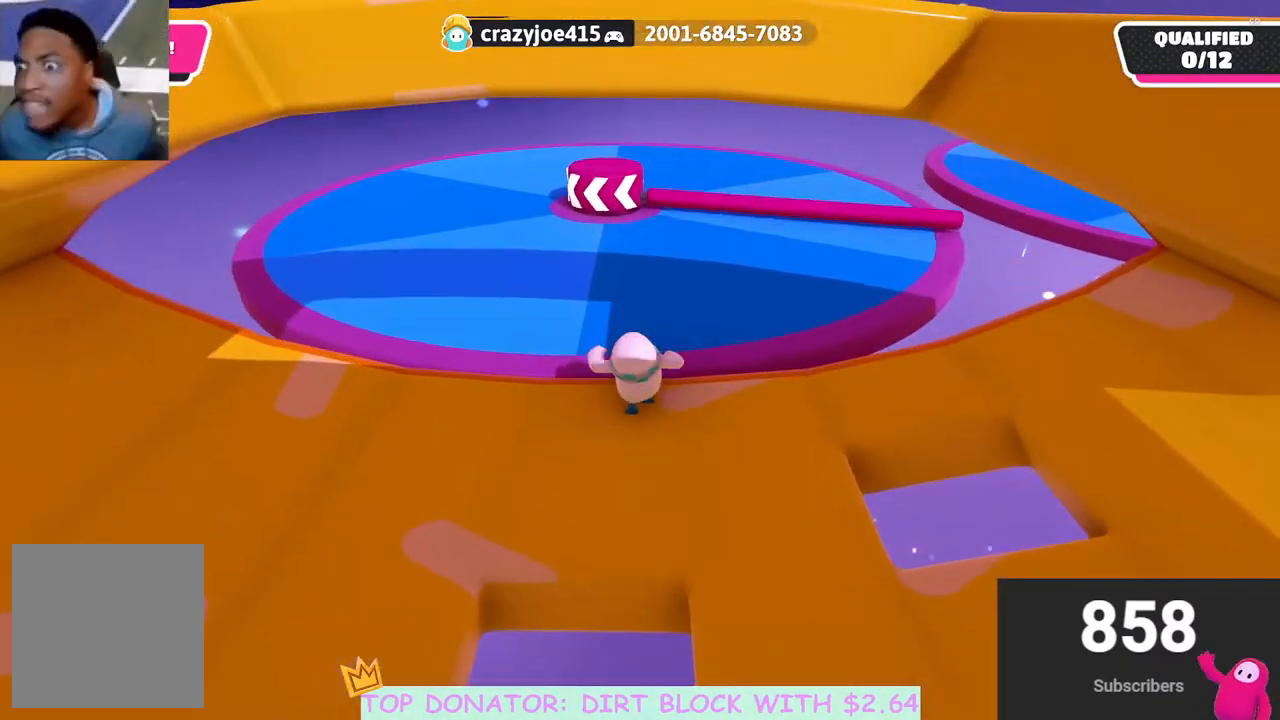
{"buttons": [], "left_stick": "up-right", "right_stick": "center", "events": [[100, "A", "down"], [250, "left_stick", "up-right"], [383, "A", "up"]]}
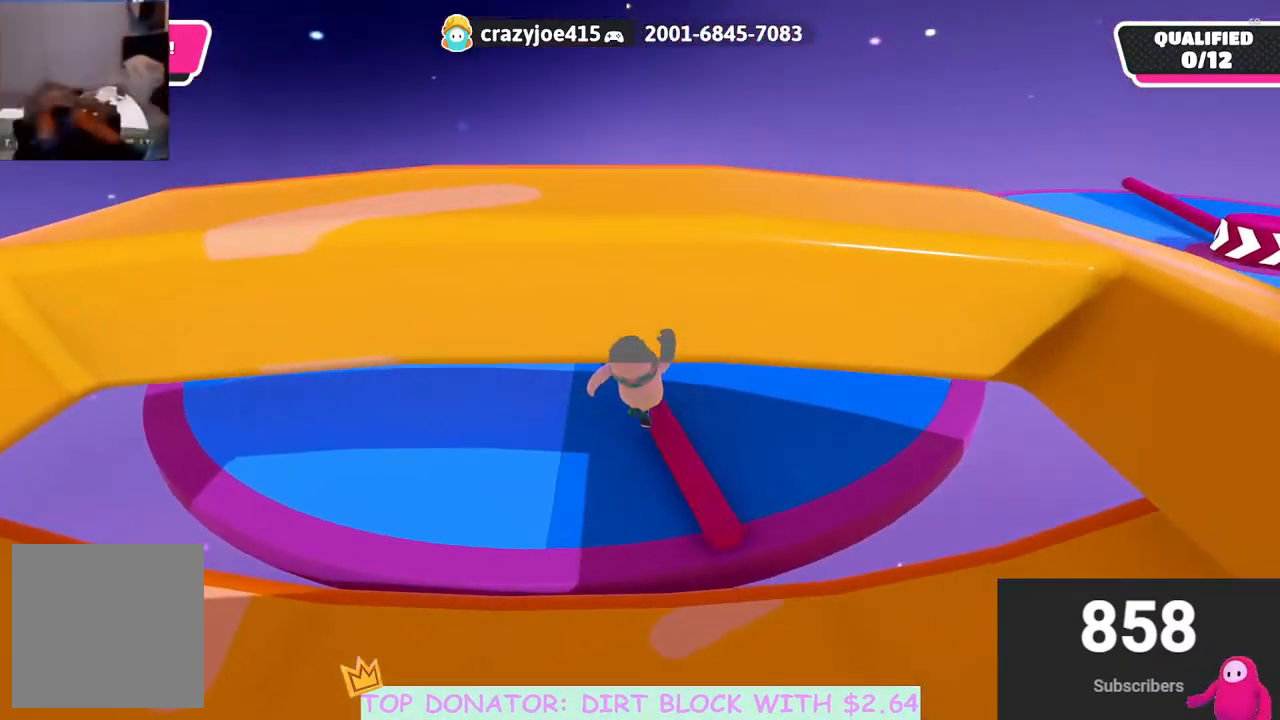
{"buttons": [], "left_stick": "up-left", "right_stick": "center", "events": [[17, "left_stick", "up"], [117, "right_stick", "down-right"], [333, "left_stick", "up-left"], [350, "right_stick", "center"]]}
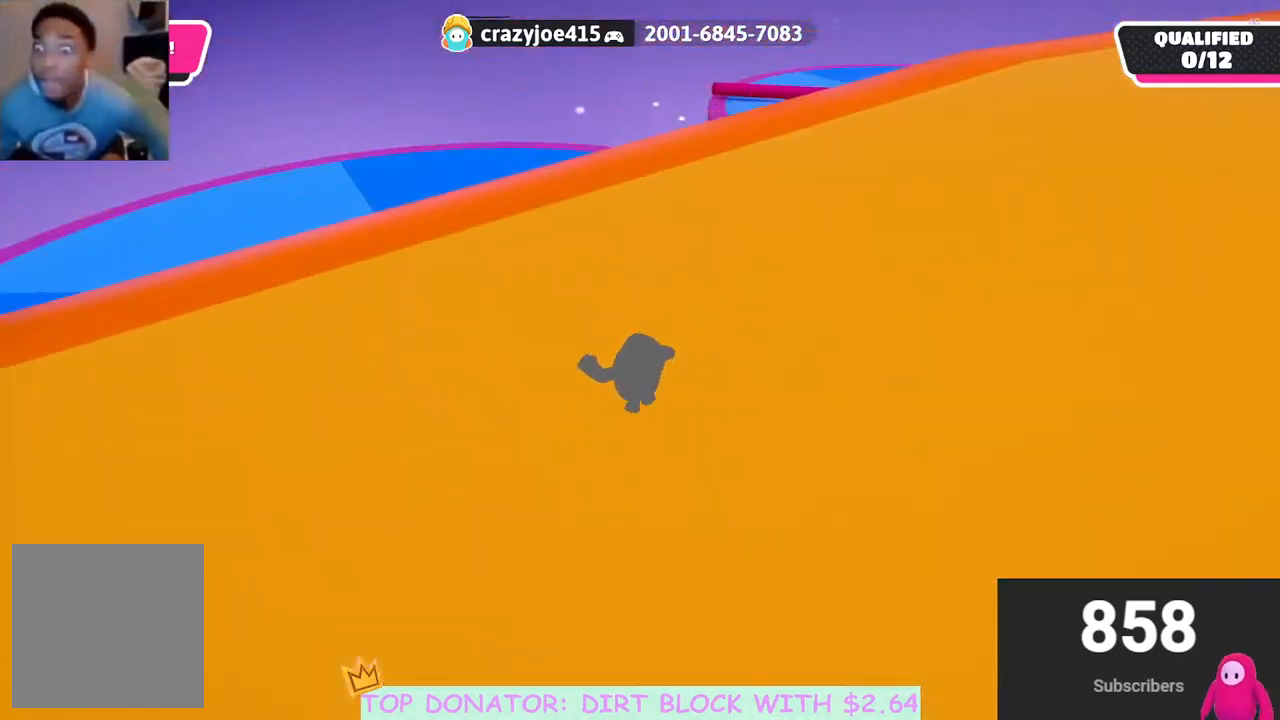
{"buttons": [], "left_stick": "up-left", "right_stick": "center", "events": [[167, "left_stick", "up"], [467, "left_stick", "up-left"]]}
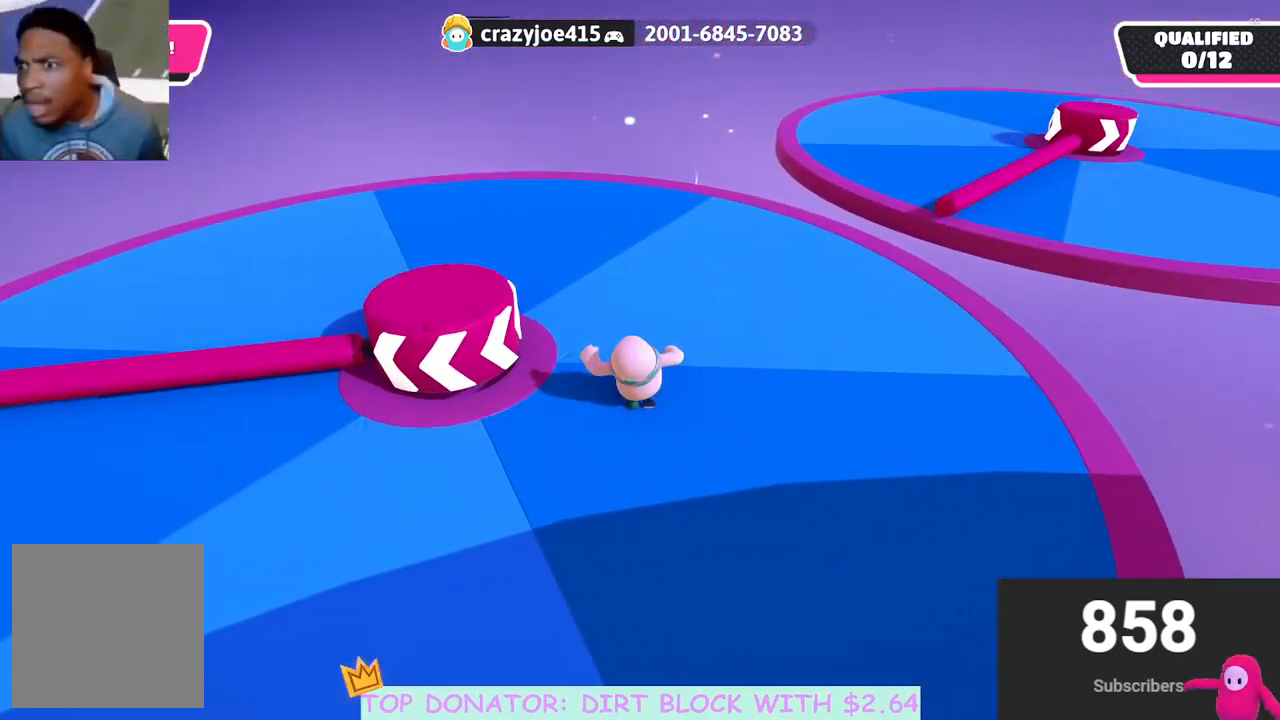
{"buttons": [], "left_stick": "up-left", "right_stick": "up-right", "events": [[100, "right_stick", "right"], [400, "right_stick", "up-right"]]}
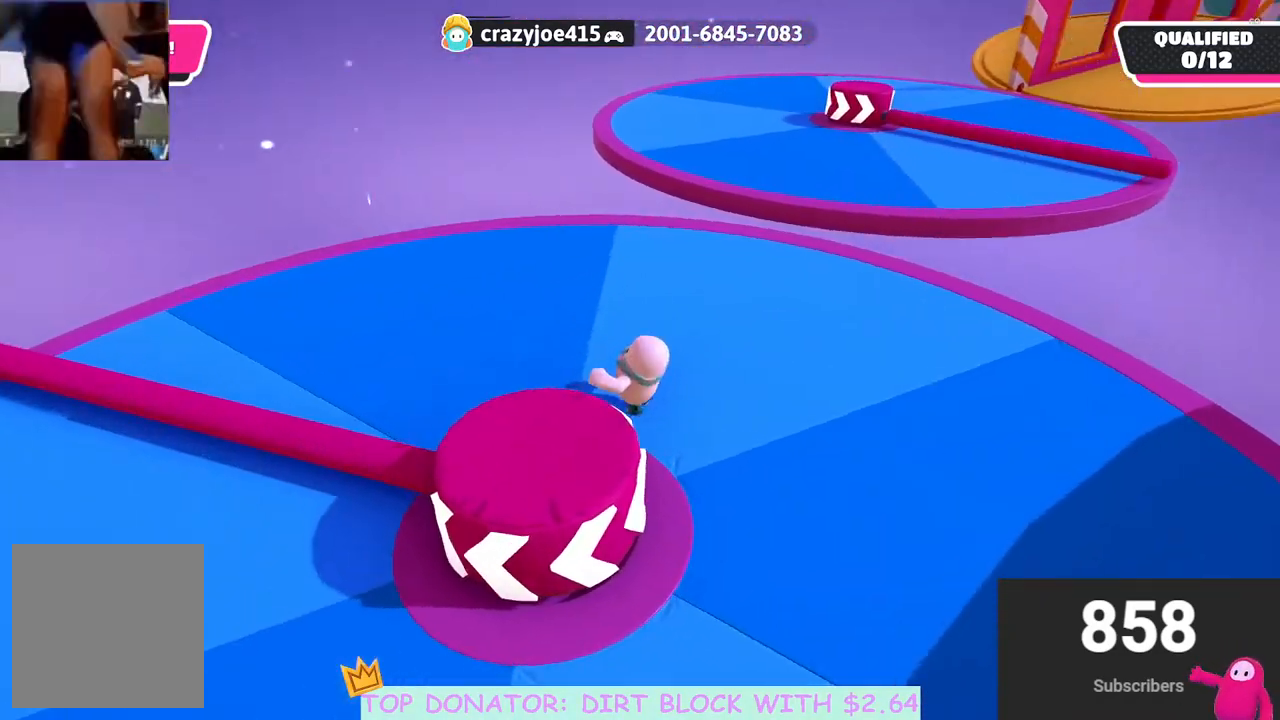
{"buttons": [], "left_stick": "down", "right_stick": "center", "events": [[50, "left_stick", "left"], [133, "A", "down"], [300, "A", "up"], [317, "left_stick", "down-left"], [350, "right_stick", "center"], [450, "left_stick", "down"]]}
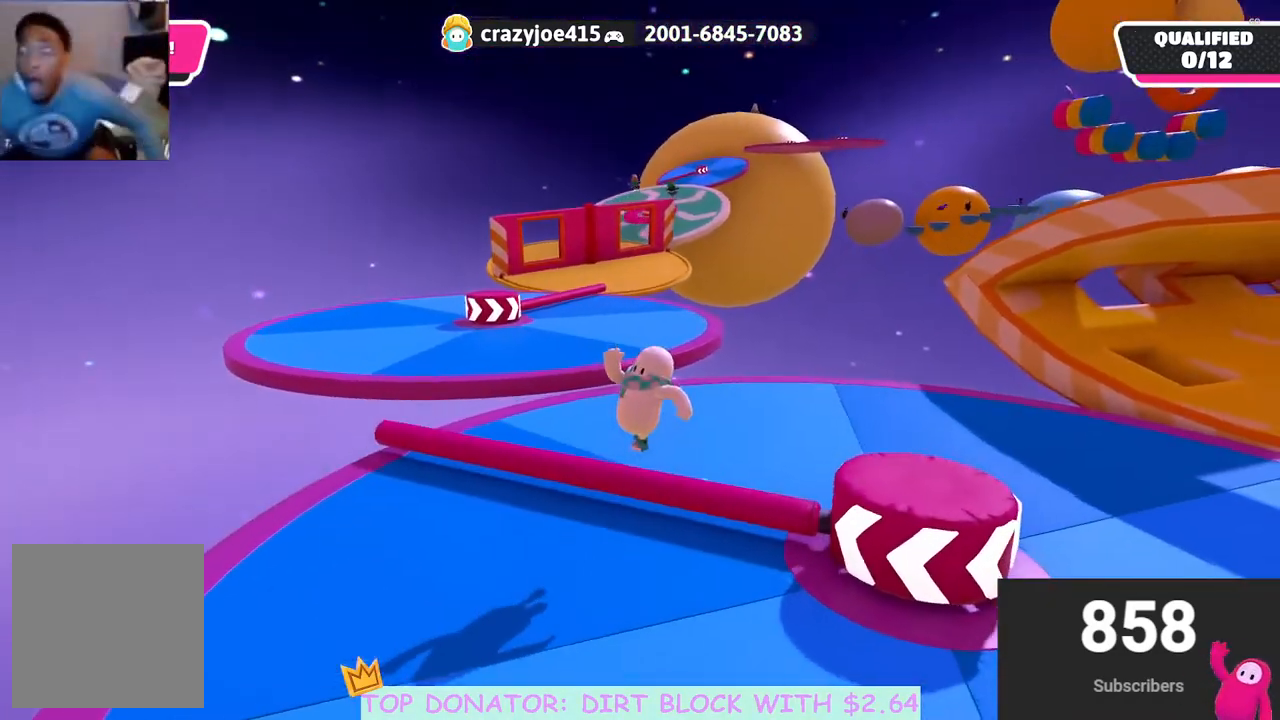
{"buttons": [], "left_stick": "down-left", "right_stick": "center", "events": [[117, "left_stick", "down-left"], [233, "right_stick", "down-right"], [317, "left_stick", "left"], [350, "right_stick", "center"], [467, "left_stick", "down-left"]]}
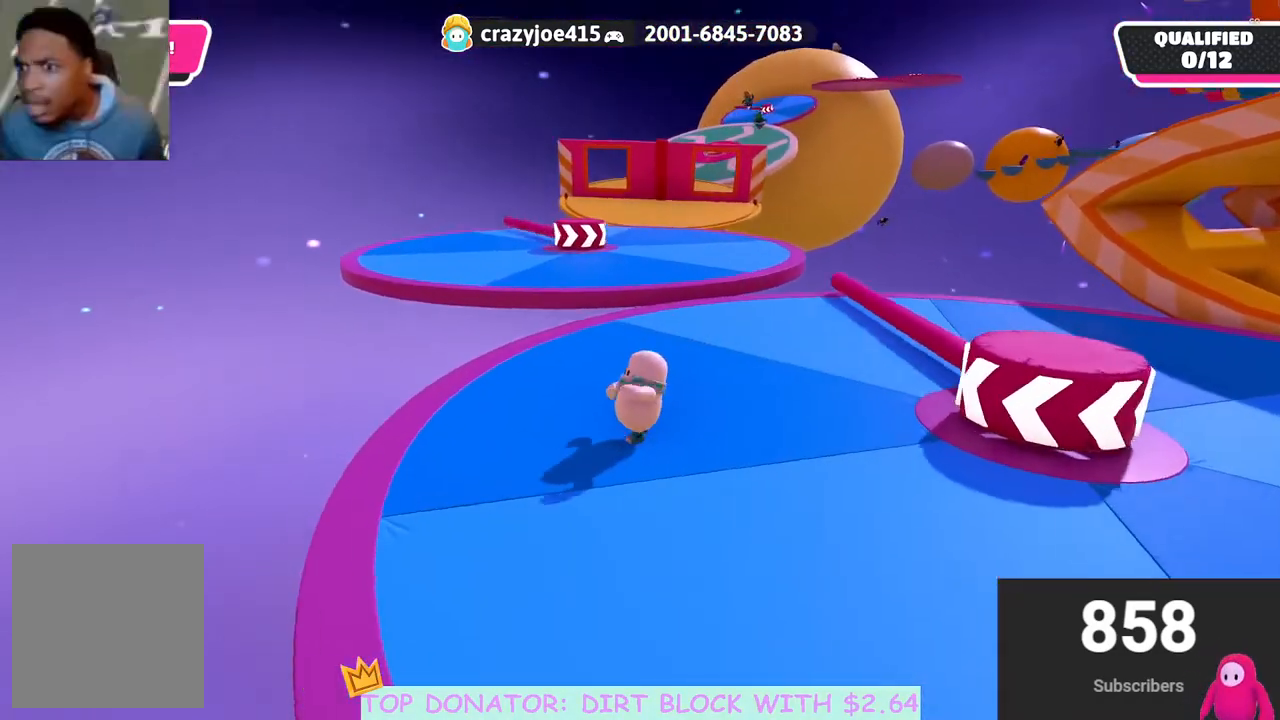
{"buttons": [], "left_stick": "center", "right_stick": "center", "events": [[83, "right_stick", "right"], [167, "right_stick", "center"], [383, "left_stick", "center"]]}